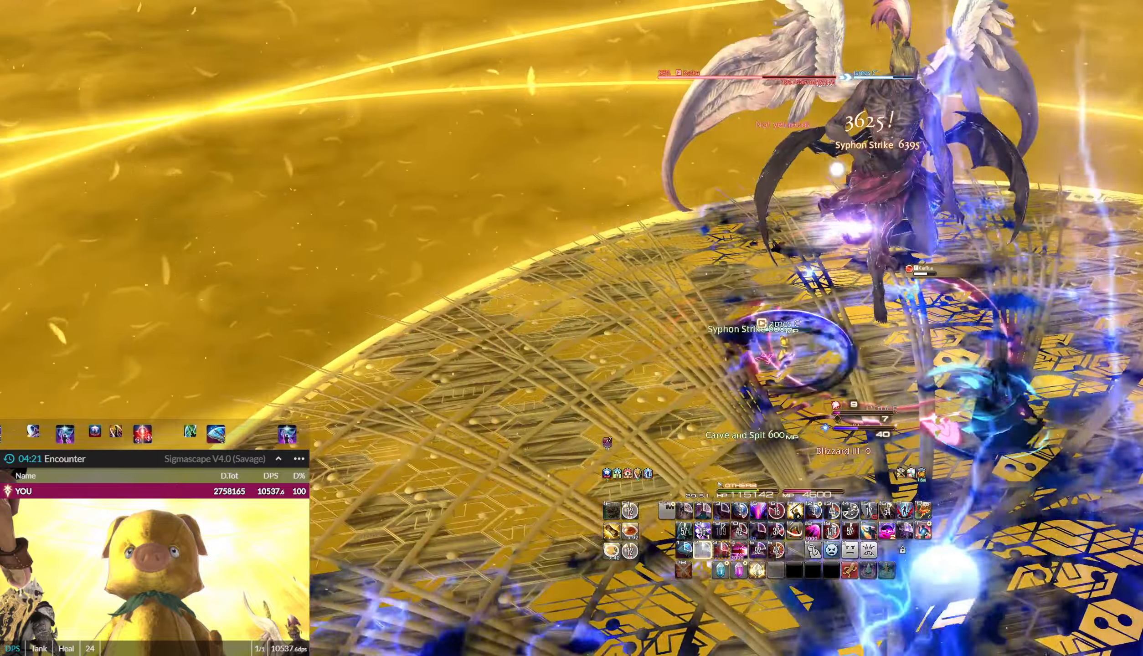
Gameplay with keyboard and mouse; each line is a JSON object with the keys and mouse buttons held at the frame after it. "events" lists presses ("down") and releases ("up") of ".", "/", "0", "1", "2", "3", "4", "5", "6", "7", "8", "9", "a", "alt_l", "alt_r", "b", "backslash", "backspace", "c", "caps_lock", "comma", "ctrl_l", "ctrl_r", "d", "down", "e", "end", "equals", "escape", "f", "f1", "f10", "f11", "f12", "f2", "f3", "f4", "f5", "f6", "f7", "f8", "f9", "g", "h", "home", "i", "j", "k", "l", "lbracket", "left", "m", "minus", "n", "o", "p", "pause", "q", "quote", "r", "rbracket", "return", "right", "s", "semicolon", "shift_l", "shift_r", "space", "super", "t", "tab", "tilde", "u", "up", "v", "w", "x", "y", "z", "mouse_left" and "mouse_right" between this image and that frame as [ms after this image, input, new state], when the widget could be followed in between. "mouse_left", "mouse_right" = the "left", "right" buttons of the "mouse" list. No other keys are recorded. Not read: mouse_move.
{"keys": ["e"], "mouse": ["left"], "events": [[34, "2", "down"], [67, "2", "up"], [167, "2", "down"], [234, "2", "up"], [301, "2", "down"], [401, "2", "up"]]}
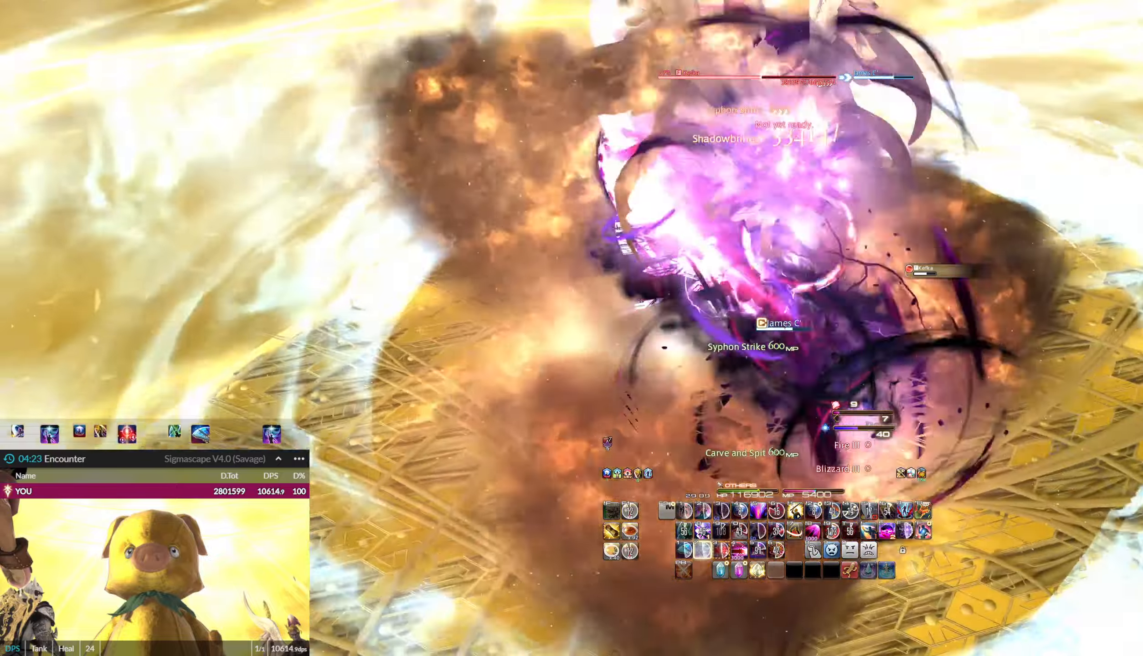
{"keys": ["s"], "mouse": ["left"], "events": [[100, "e", "up"], [200, "s", "down"], [367, "3", "down"], [467, "3", "up"]]}
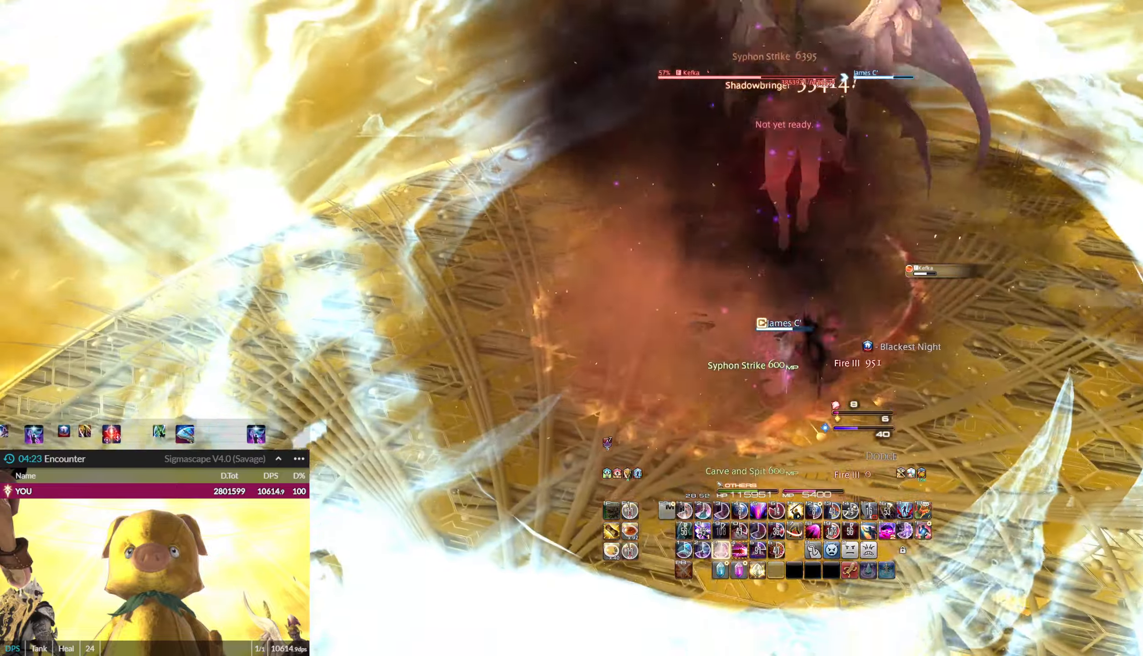
{"keys": [], "mouse": ["left"], "events": [[234, "3", "down"], [301, "3", "up"], [301, "s", "up"], [401, "3", "down"], [467, "3", "up"]]}
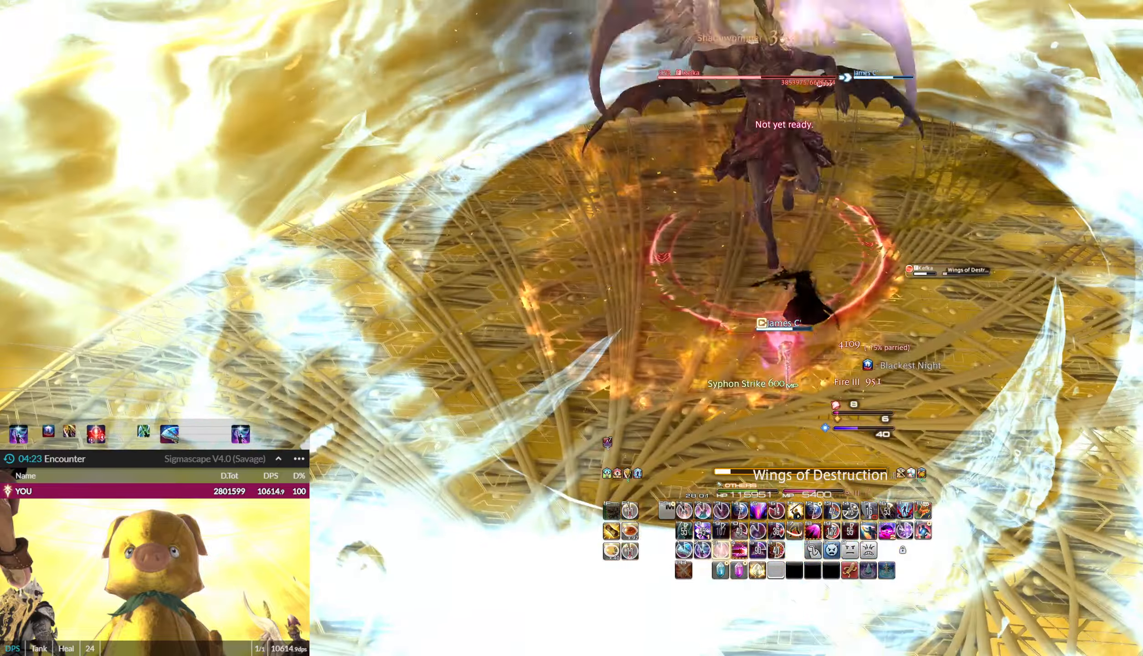
{"keys": ["3"], "mouse": ["left"], "events": [[66, "3", "down"], [133, "3", "up"], [200, "3", "down"], [300, "3", "up"], [333, "3", "down"], [434, "3", "up"], [500, "3", "down"]]}
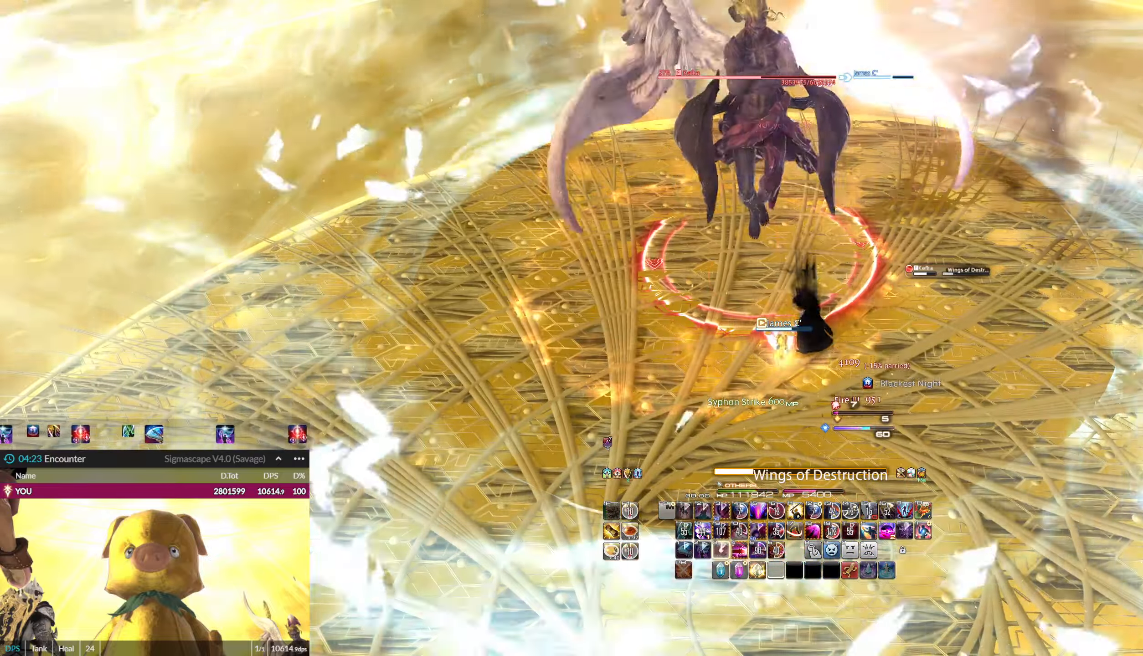
{"keys": ["3"], "mouse": ["left"], "events": [[100, "3", "up"], [134, "3", "down"], [234, "3", "up"], [334, "3", "down"], [367, "3", "up"], [467, "3", "down"]]}
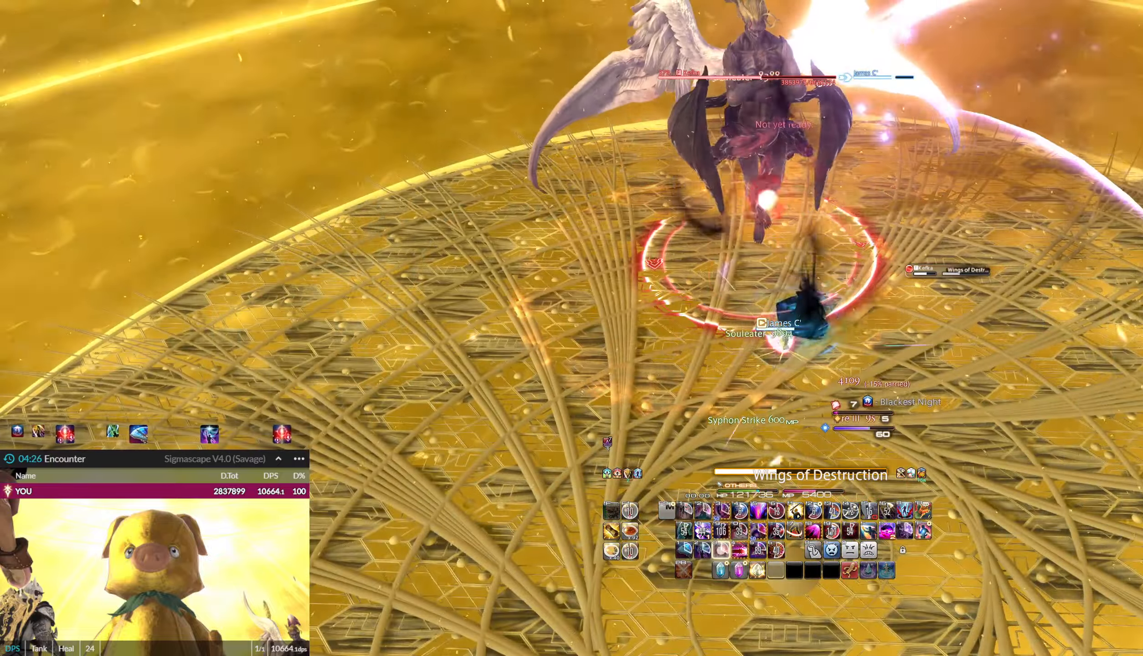
{"keys": ["q"], "mouse": ["left"], "events": [[66, "3", "up"], [300, "q", "down"], [434, "4", "down"], [467, "4", "up"]]}
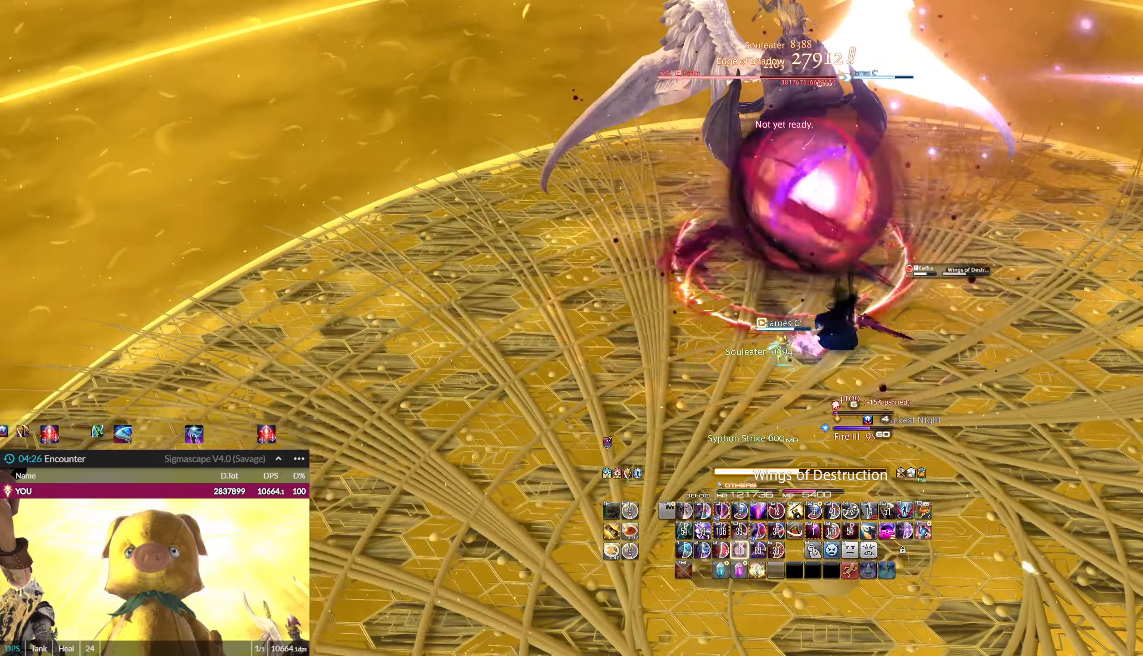
{"keys": ["1"], "mouse": ["left", "right"], "events": [[67, "mouse_right", "down"], [200, "q", "up"], [367, "1", "down"], [401, "1", "up"], [501, "1", "down"]]}
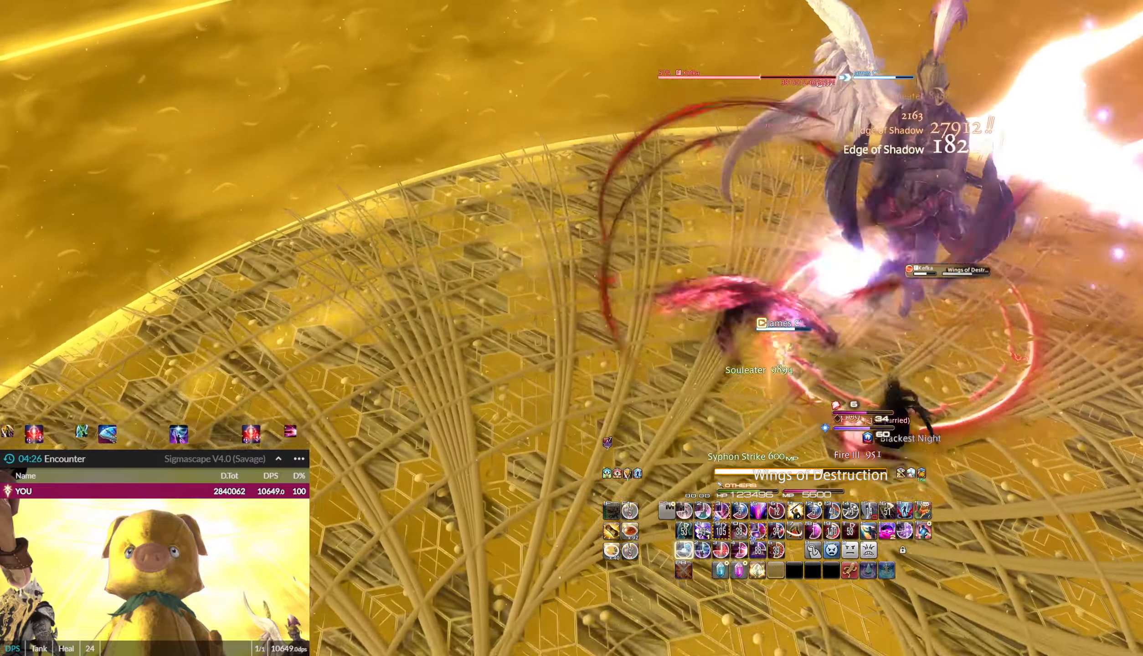
{"keys": ["1"], "mouse": ["left"], "events": [[33, "1", "up"], [133, "1", "down"], [233, "1", "up"], [267, "1", "down"], [267, "mouse_right", "up"], [367, "1", "up"], [467, "1", "down"]]}
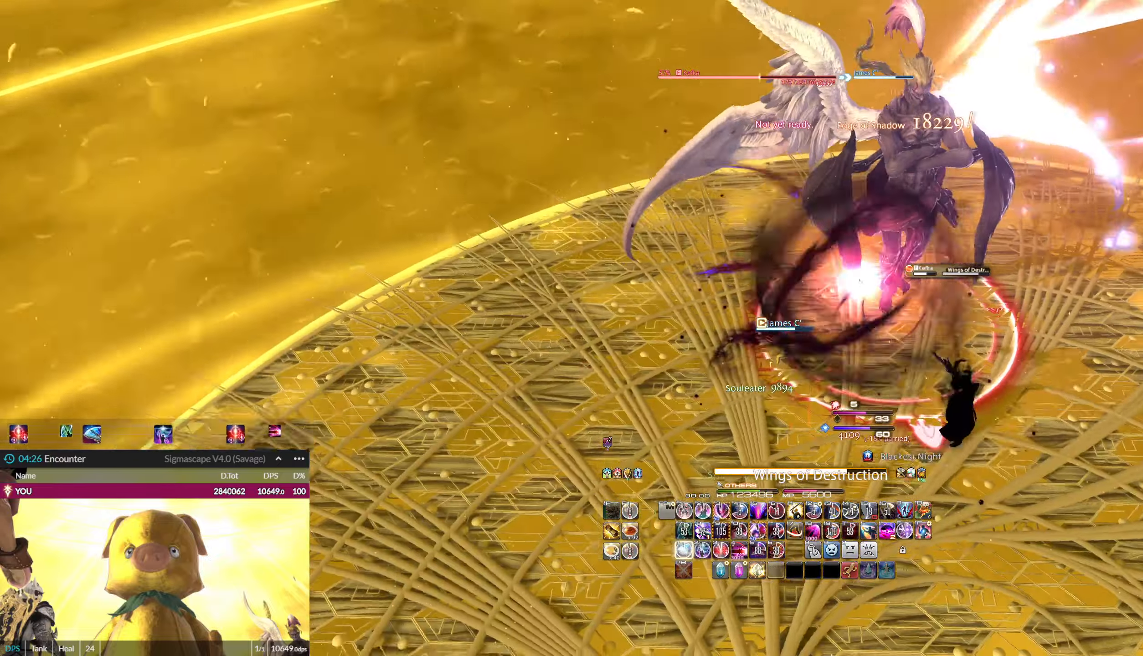
{"keys": ["1"], "mouse": ["left"], "events": [[67, "1", "up"], [100, "1", "down"], [200, "1", "up"], [234, "1", "down"], [334, "1", "up"], [434, "1", "down"]]}
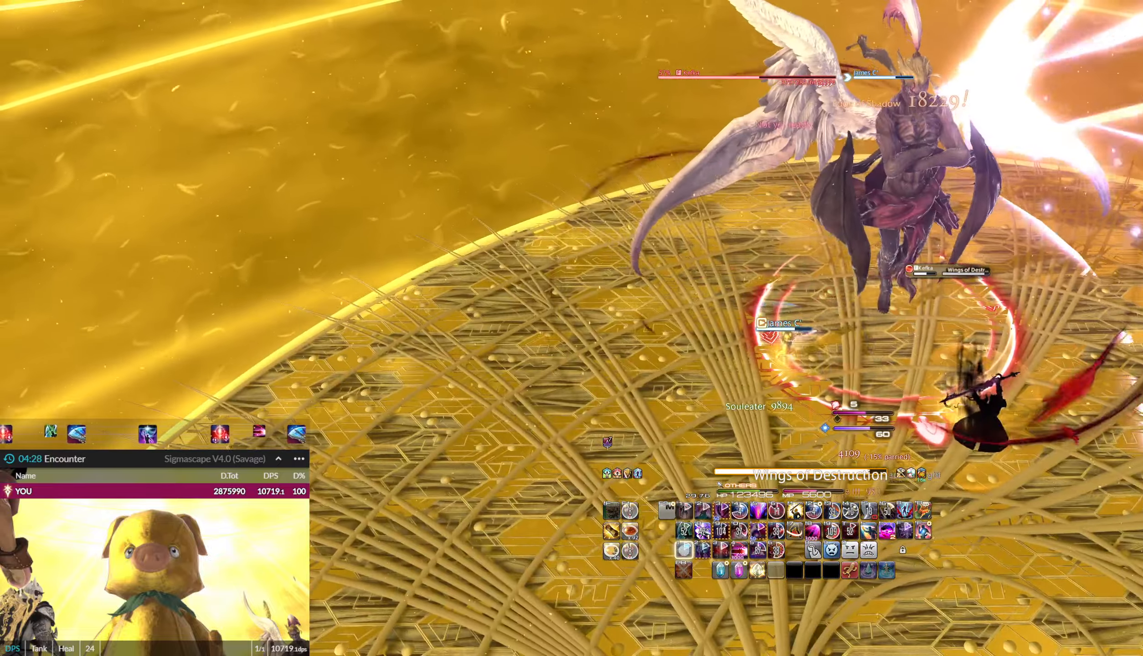
{"keys": [], "mouse": ["left"], "events": [[33, "1", "up"], [66, "1", "down"], [167, "1", "up"], [200, "1", "down"], [300, "1", "up"], [367, "1", "down"], [467, "1", "up"]]}
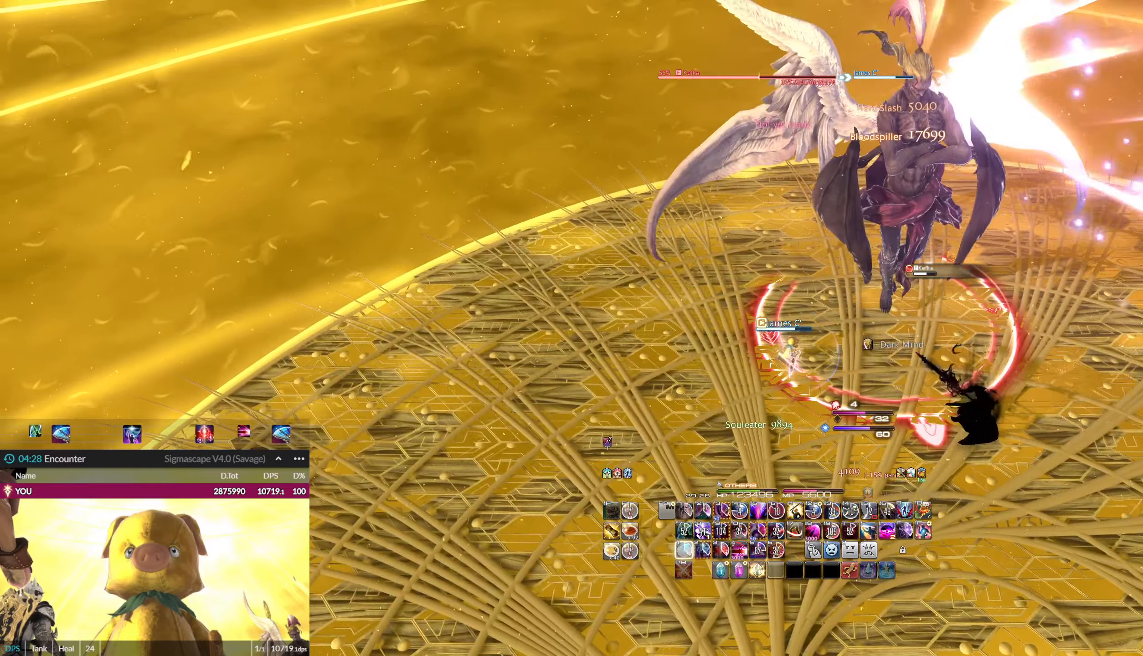
{"keys": ["2"], "mouse": ["left"], "events": [[33, "1", "down"], [133, "1", "up"], [166, "1", "down"], [267, "1", "up"], [333, "2", "down"], [400, "2", "up"], [500, "2", "down"]]}
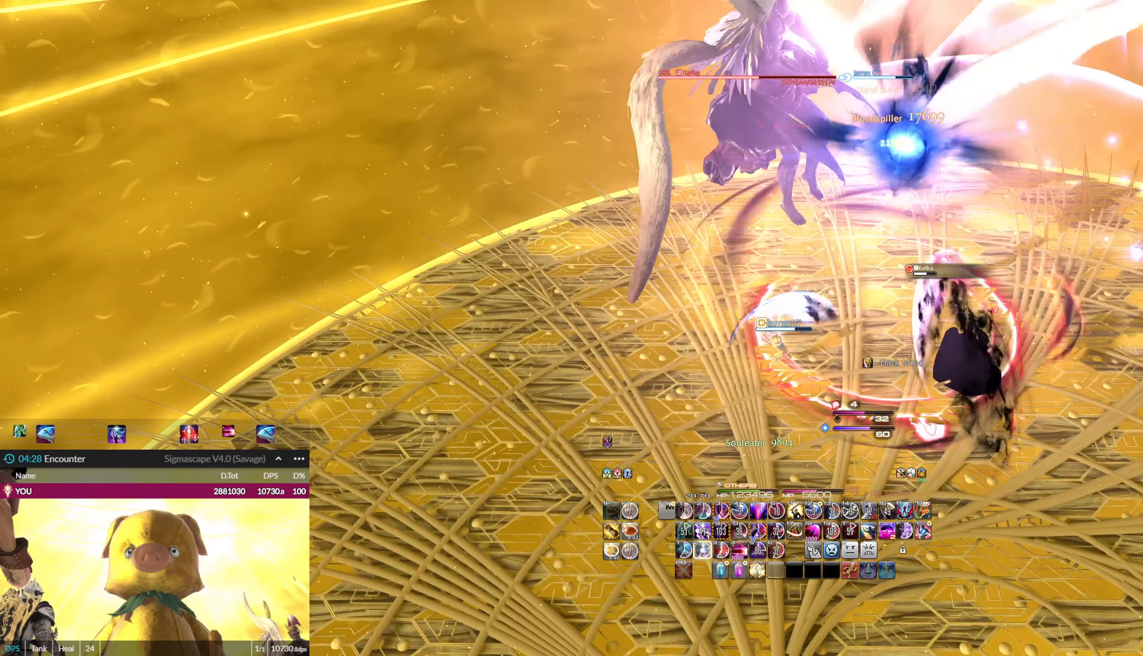
{"keys": ["2"], "mouse": ["left"], "events": [[67, "2", "up"], [134, "2", "down"], [234, "2", "up"], [267, "2", "down"], [367, "2", "up"], [434, "2", "down"]]}
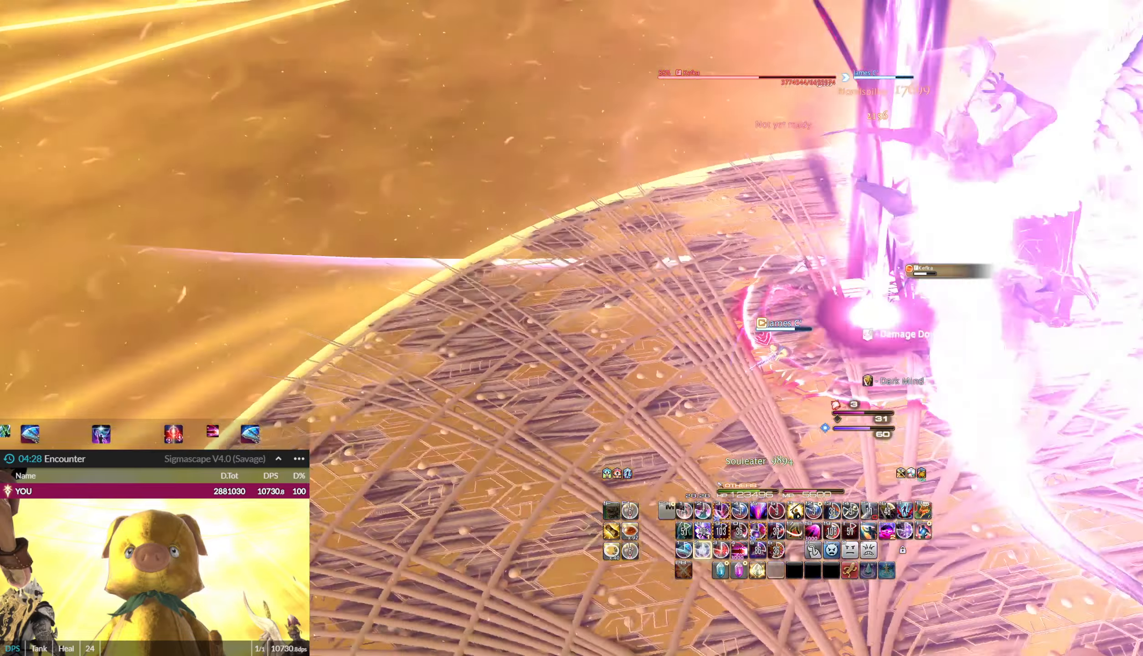
{"keys": ["e"], "mouse": ["left"], "events": [[33, "2", "up"], [66, "e", "down"], [133, "2", "down"], [166, "2", "up"], [267, "2", "down"], [333, "2", "up"], [333, "e", "up"], [400, "2", "down"], [400, "e", "down"], [500, "2", "up"]]}
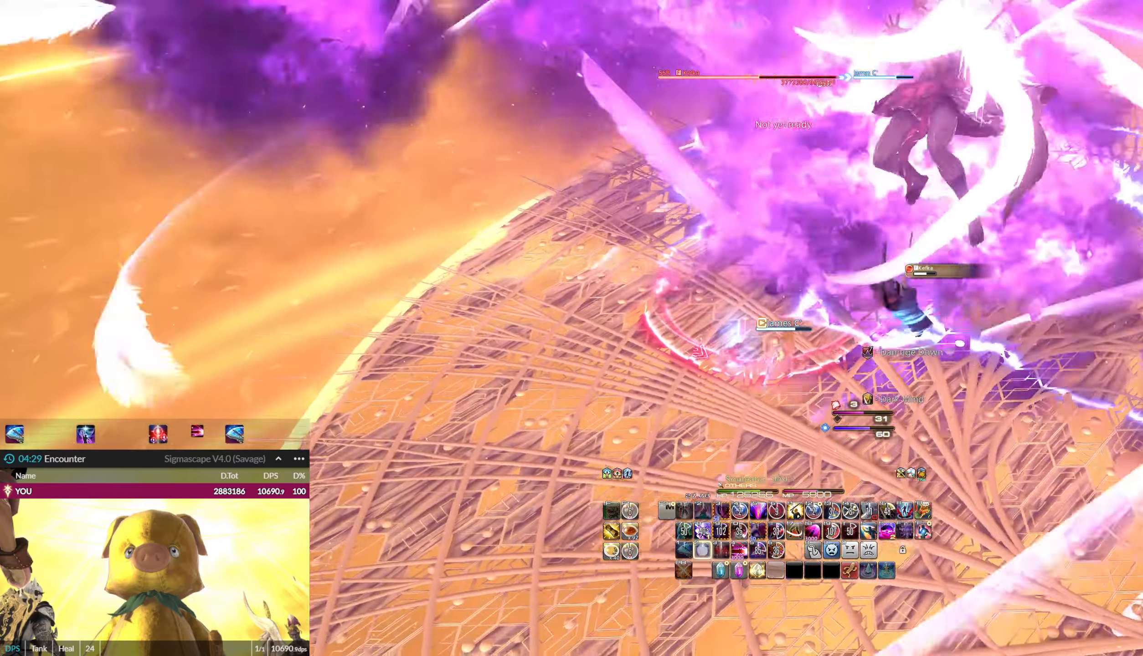
{"keys": ["e"], "mouse": ["left"], "events": [[67, "2", "down"], [134, "2", "up"], [234, "2", "down"], [267, "2", "up"], [367, "2", "down"], [467, "2", "up"]]}
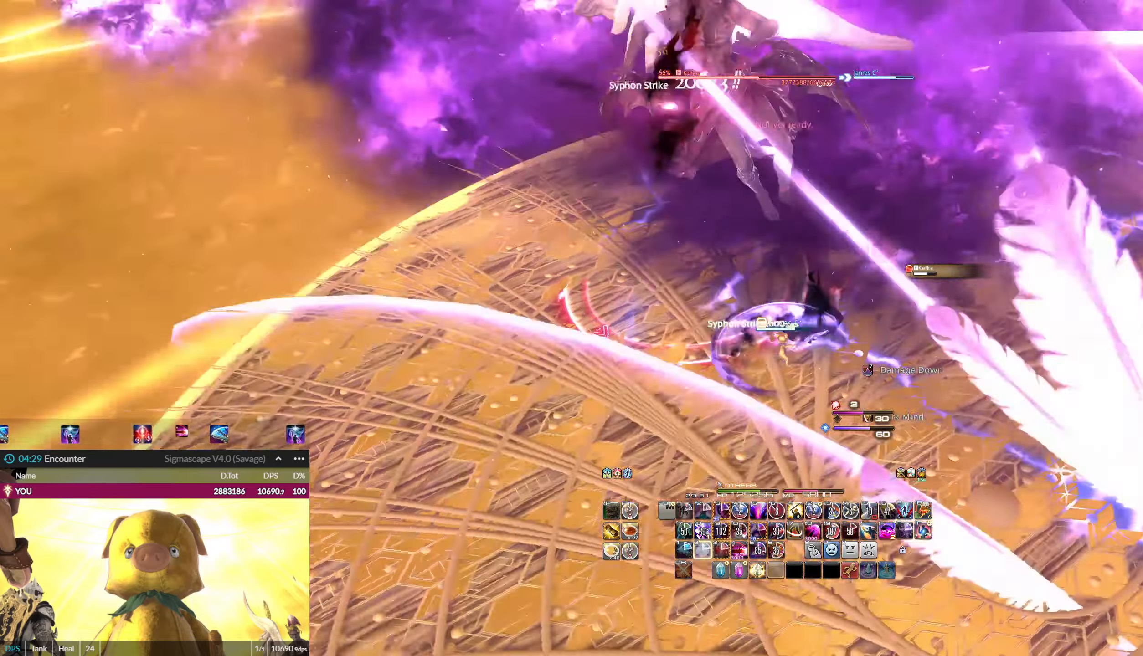
{"keys": [], "mouse": ["left"], "events": [[33, "2", "down"], [100, "2", "up"], [200, "2", "down"], [233, "mouse_right", "down"], [300, "2", "up"], [333, "2", "down"], [433, "2", "up"], [433, "e", "up"], [433, "mouse_right", "up"]]}
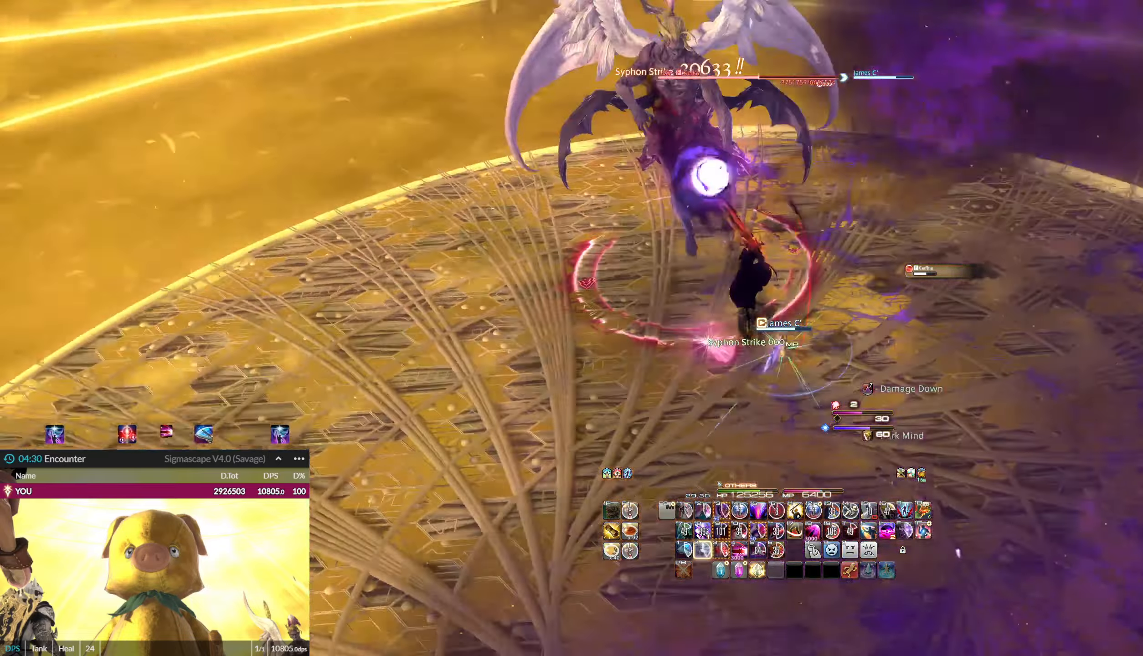
{"keys": ["3"], "mouse": ["left"], "events": [[134, "q", "down"], [334, "3", "down"], [400, "3", "up"], [434, "q", "up"], [501, "3", "down"]]}
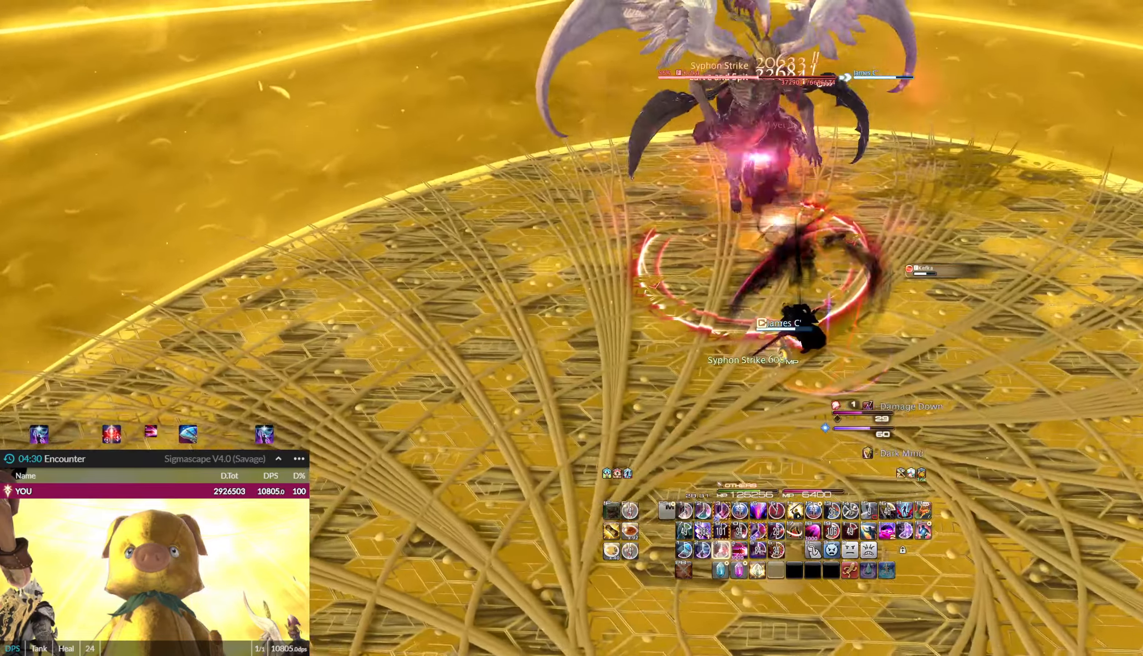
{"keys": ["q"], "mouse": ["left"], "events": [[100, "3", "up"], [133, "3", "down"], [133, "q", "down"], [233, "3", "up"], [233, "q", "up"], [267, "3", "down"], [367, "3", "up"], [467, "3", "down"], [467, "q", "down"], [500, "3", "up"]]}
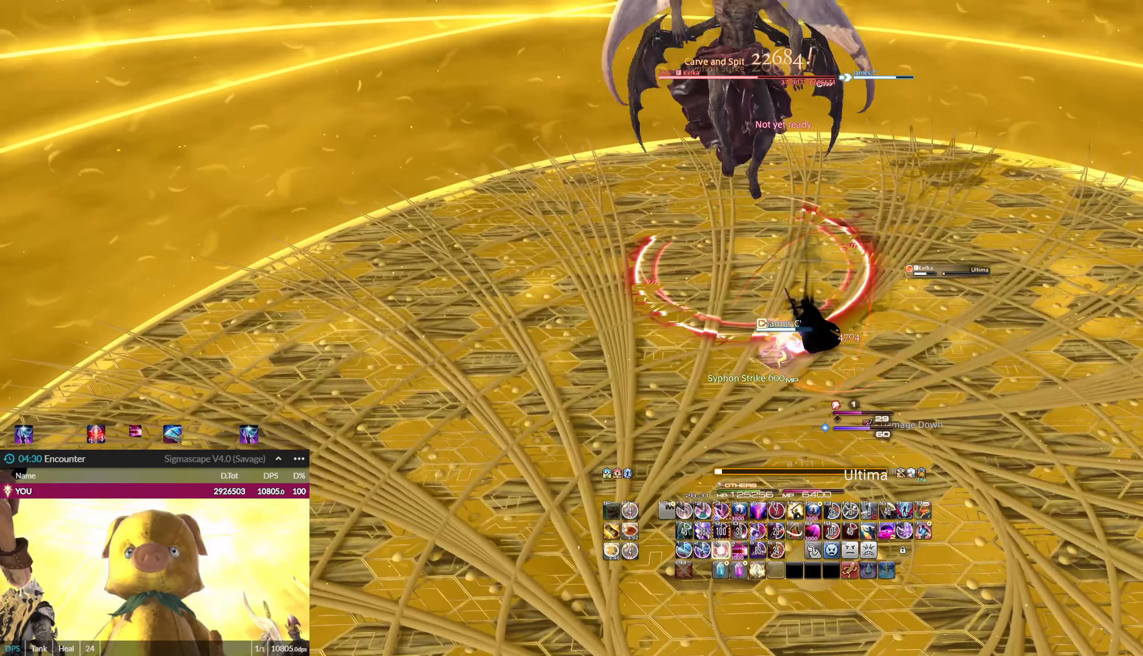
{"keys": [], "mouse": ["left"], "events": [[100, "3", "down"], [134, "q", "up"], [200, "3", "up"], [234, "3", "down"], [334, "3", "up"], [434, "3", "down"], [467, "3", "up"]]}